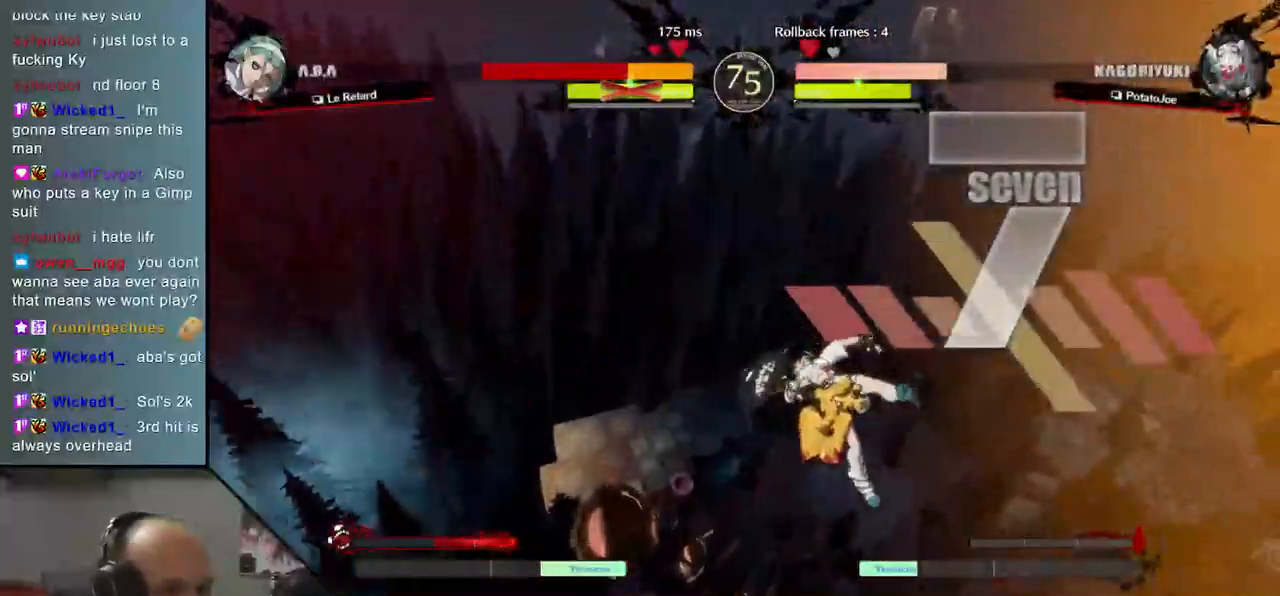
Gameplay with a controller (arcade stick); each line is a JSON object with the inputs held at the frame after it. "events" lists button and stick changes between this image and that frame as [ms after this image, input, new state], when the widget could be followed in between. Not read: L3 R3.
{"buttons": [], "left_stick": "center", "events": [[33, "left_stick", "right"], [250, "left_stick", "center"]]}
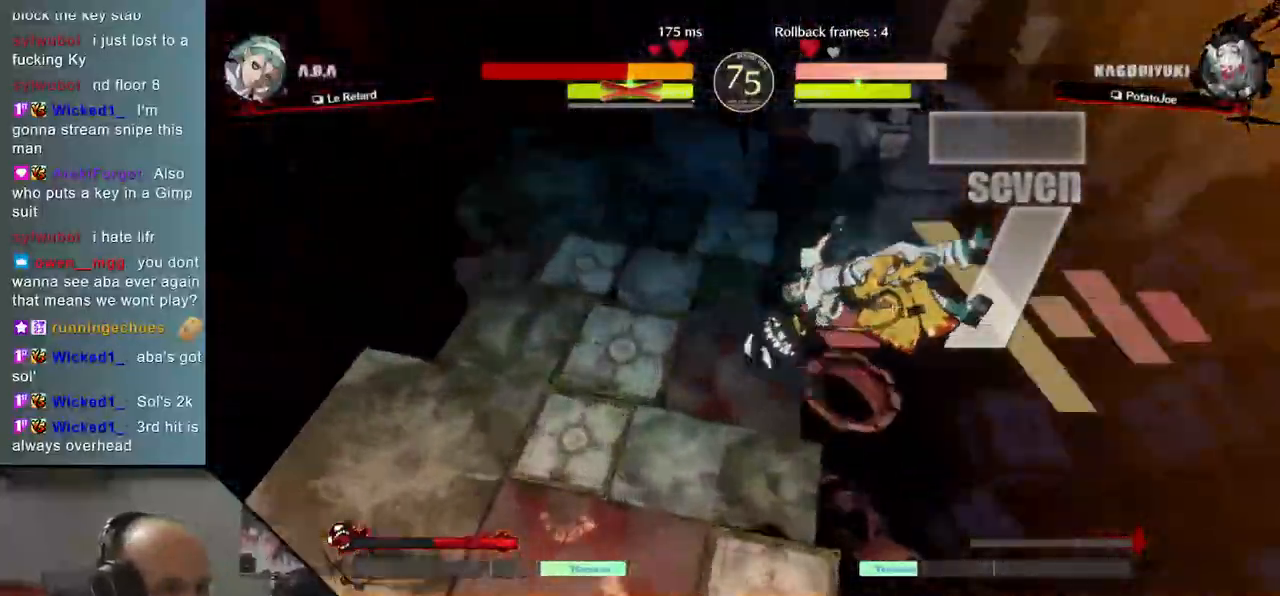
{"buttons": [], "left_stick": "center", "events": []}
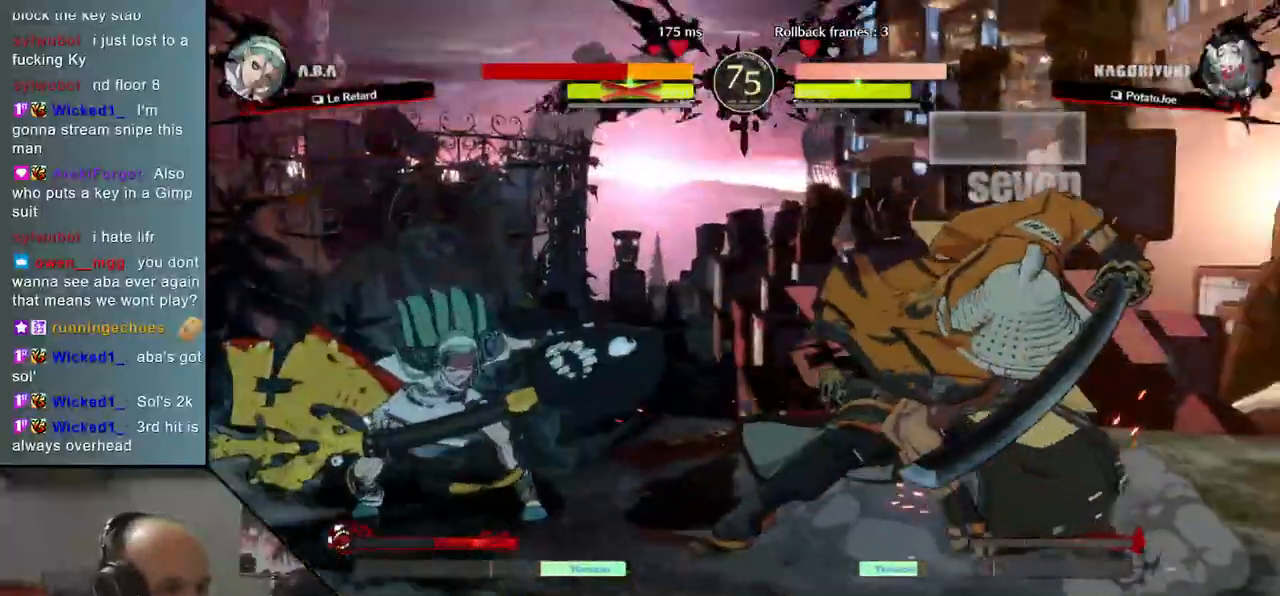
{"buttons": ["L1"], "left_stick": "left", "events": [[317, "left_stick", "down"], [450, "left_stick", "left"], [500, "L1", "down"]]}
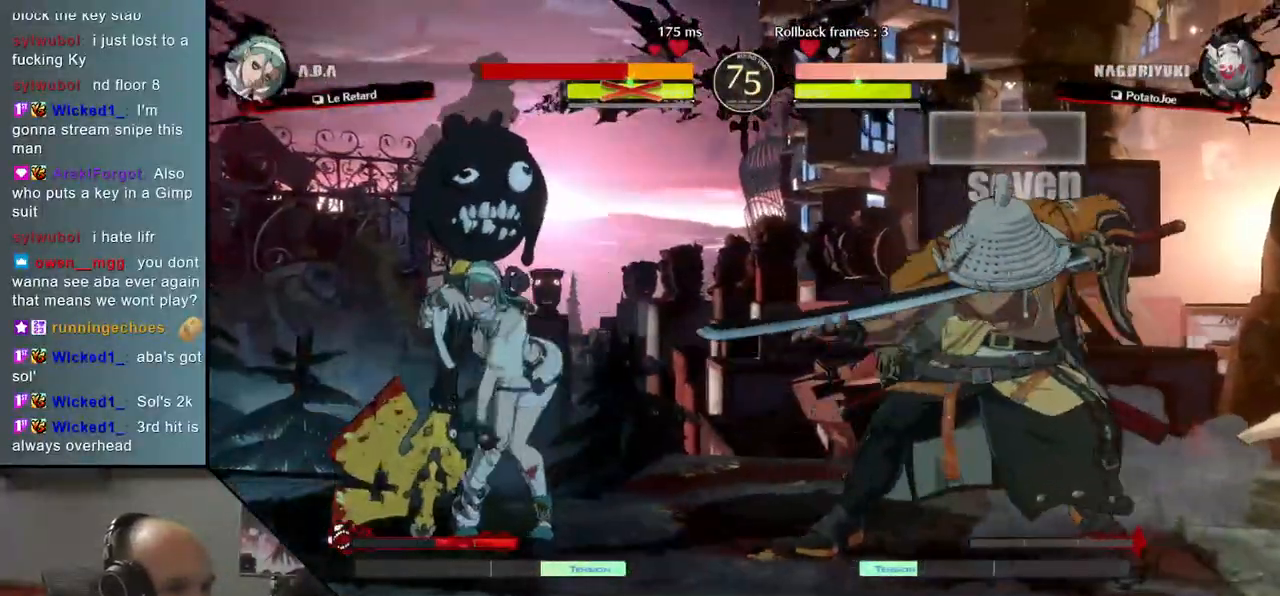
{"buttons": [], "left_stick": "center", "events": [[100, "L1", "up"], [100, "left_stick", "center"]]}
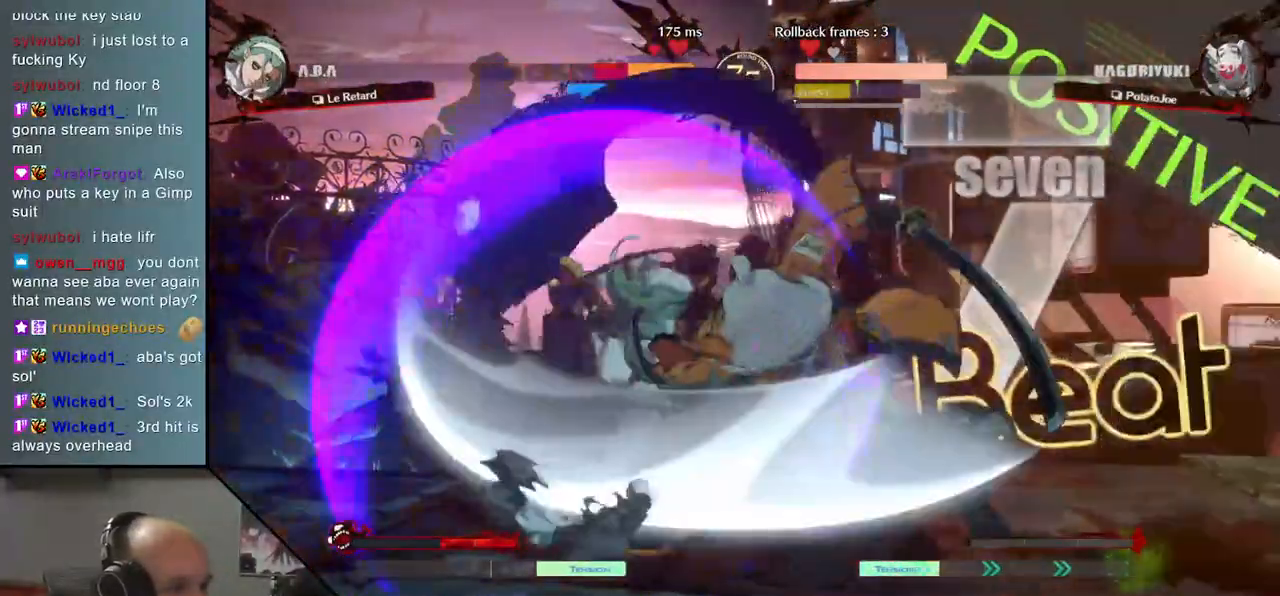
{"buttons": ["TRIANGLE"], "left_stick": "center", "events": [[450, "TRIANGLE", "down"]]}
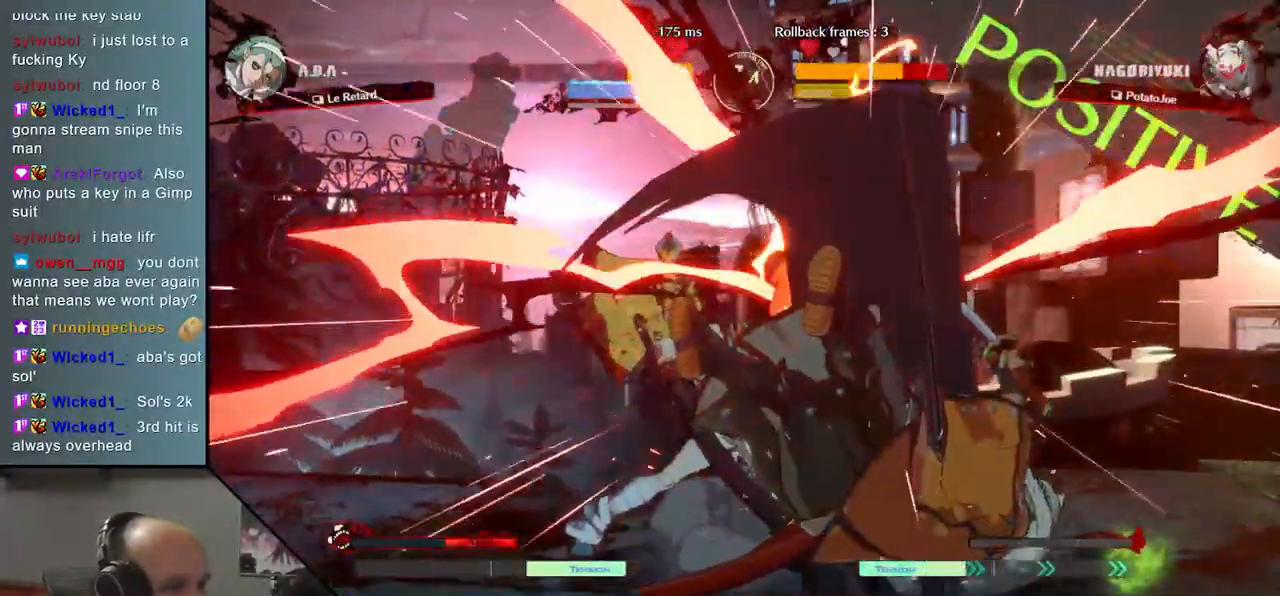
{"buttons": [], "left_stick": "right", "events": [[17, "TRIANGLE", "up"], [117, "TRIANGLE", "down"], [200, "TRIANGLE", "up"], [250, "left_stick", "right"]]}
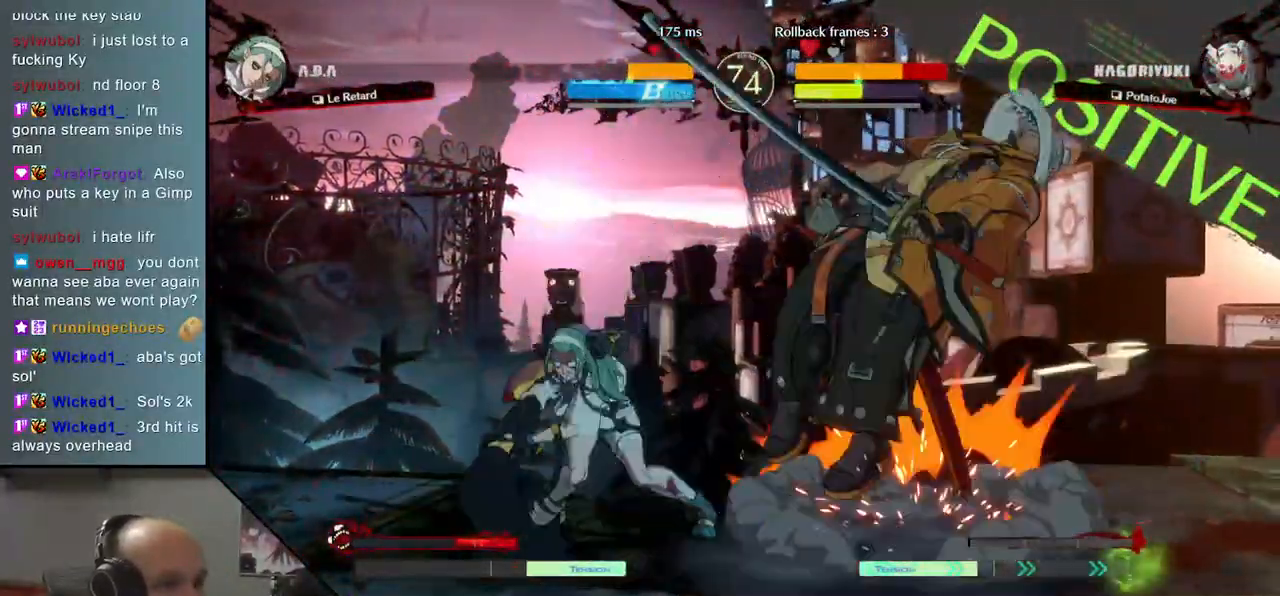
{"buttons": [], "left_stick": "right", "events": []}
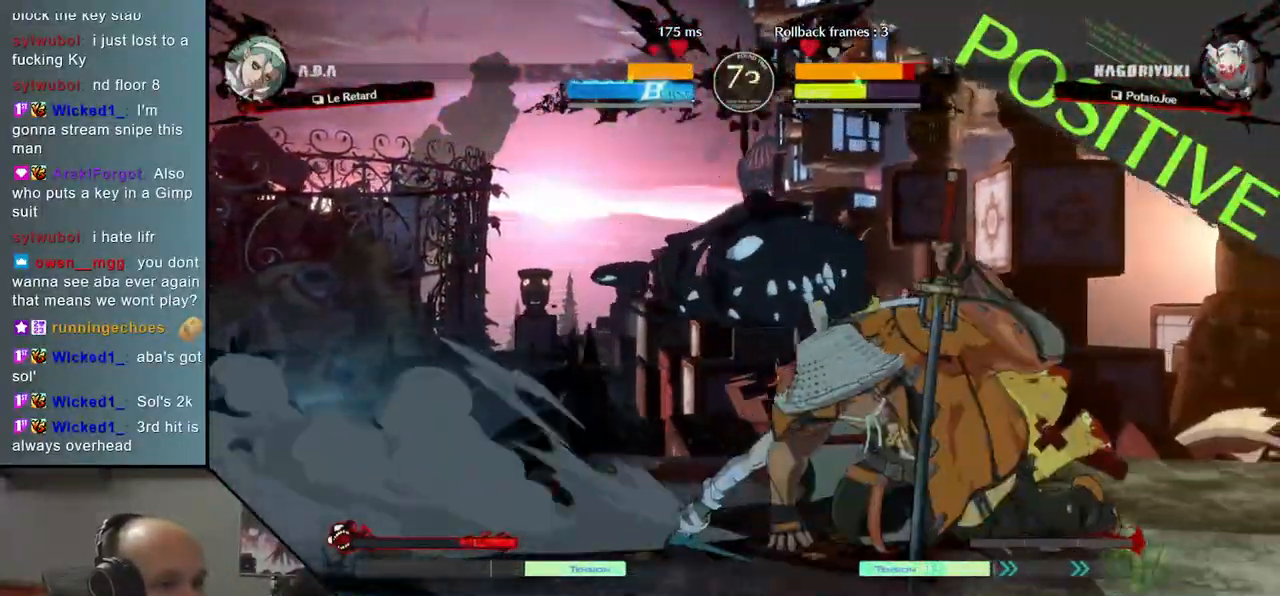
{"buttons": [], "left_stick": "right", "events": [[17, "L1", "down"], [83, "L1", "up"], [133, "L1", "down"], [183, "L1", "up"], [233, "L1", "down"], [300, "L1", "up"], [350, "L1", "down"], [417, "L1", "up"], [467, "L1", "down"], [500, "L1", "up"]]}
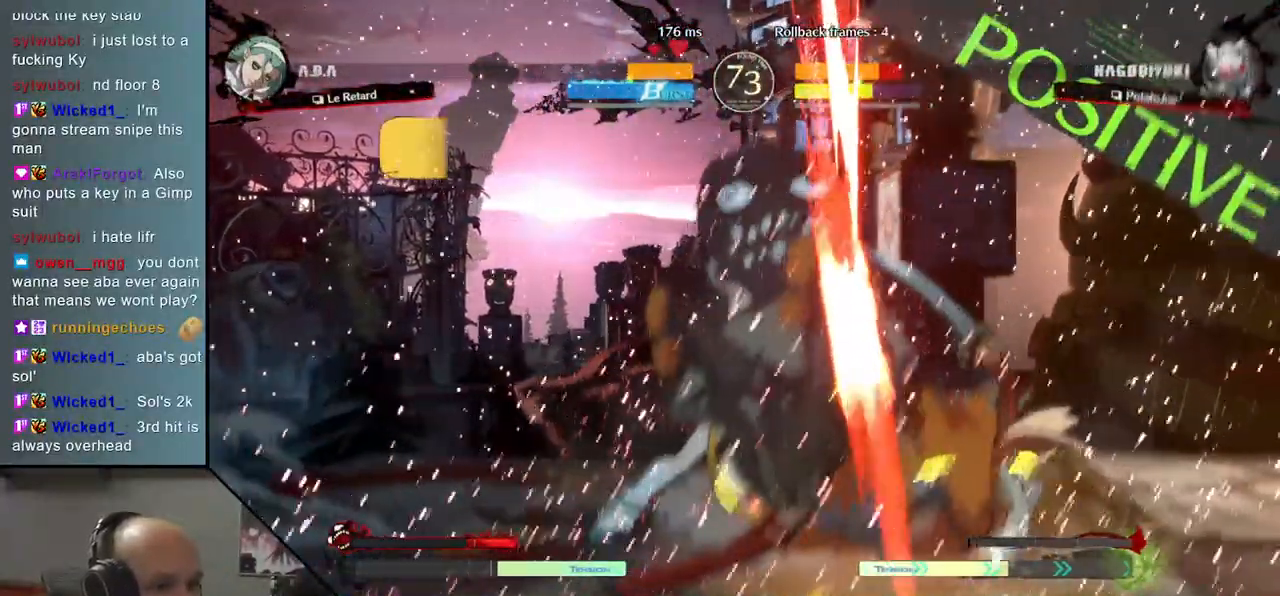
{"buttons": [], "left_stick": "right", "events": [[83, "L1", "down"], [117, "L1", "up"], [183, "L1", "down"], [250, "L1", "up"], [300, "L1", "down"], [400, "L1", "up"]]}
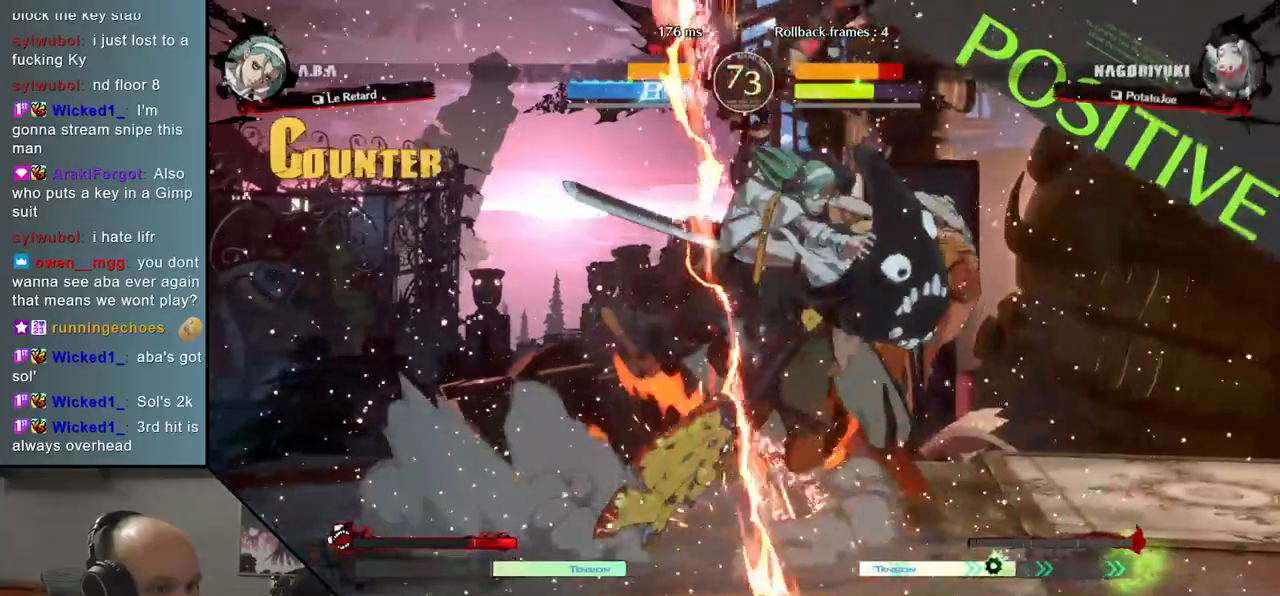
{"buttons": [], "left_stick": "down-right", "events": [[433, "left_stick", "down-right"]]}
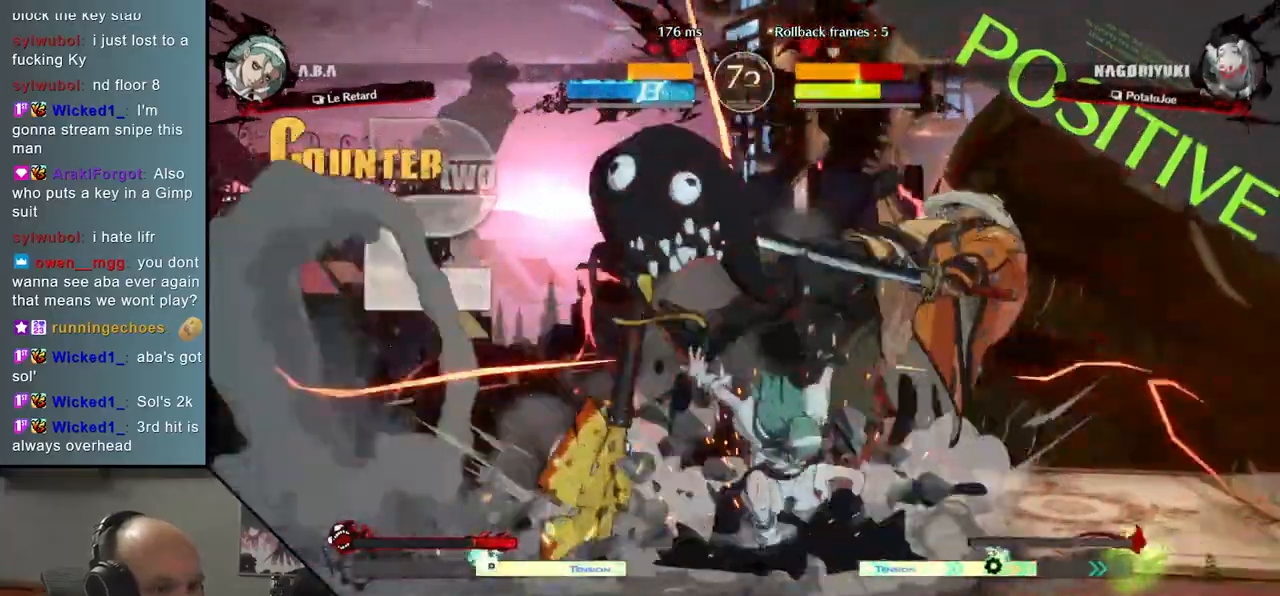
{"buttons": [], "left_stick": "down-right", "events": []}
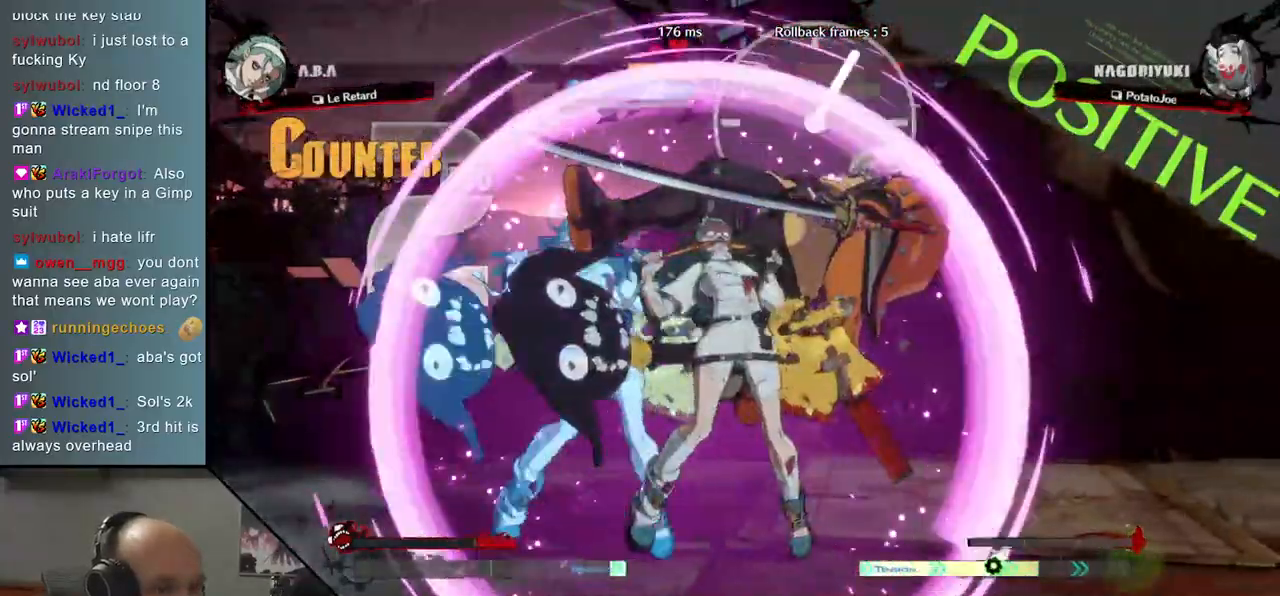
{"buttons": [], "left_stick": "down-right", "events": []}
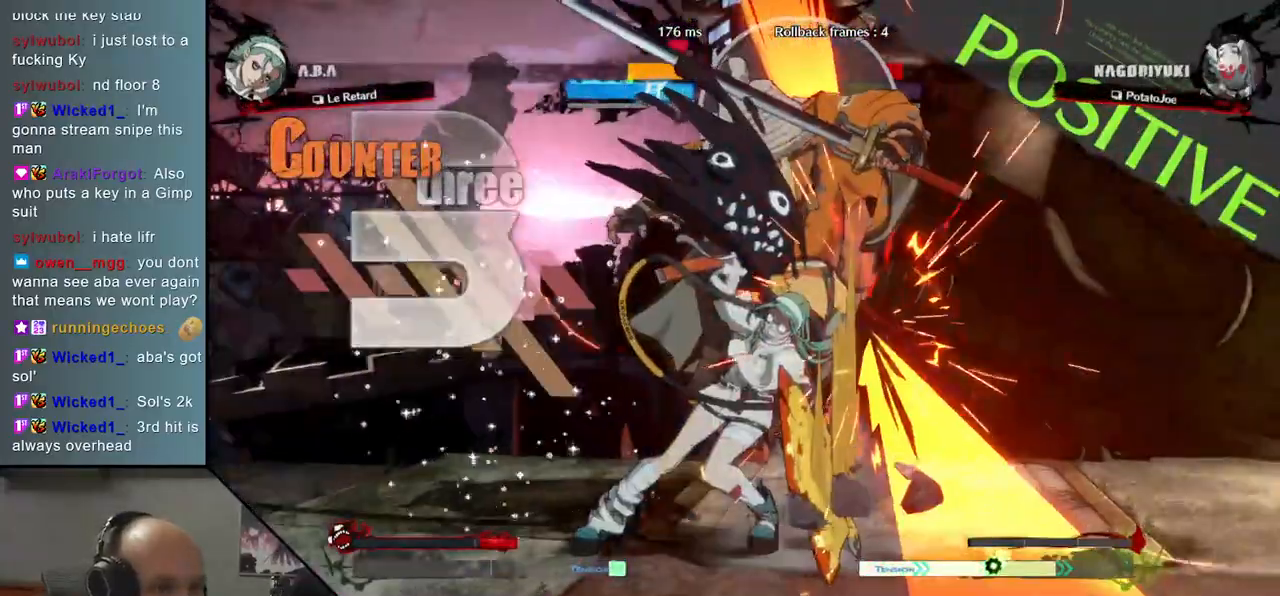
{"buttons": [], "left_stick": "down-right", "events": []}
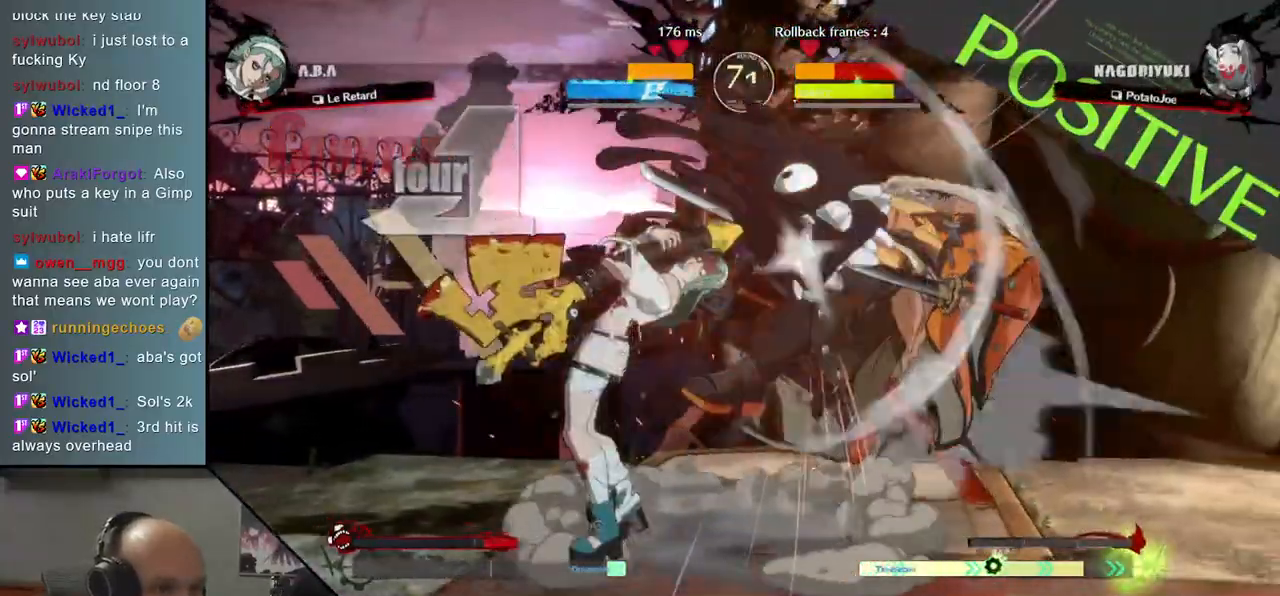
{"buttons": [], "left_stick": "down-right", "events": []}
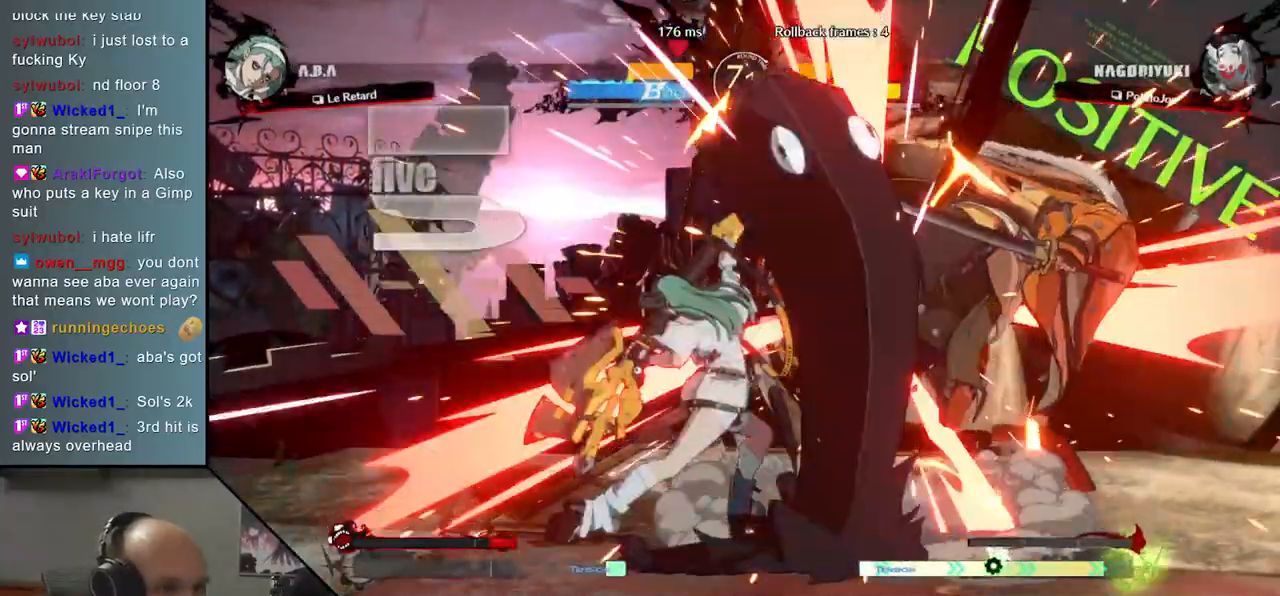
{"buttons": [], "left_stick": "down-right", "events": []}
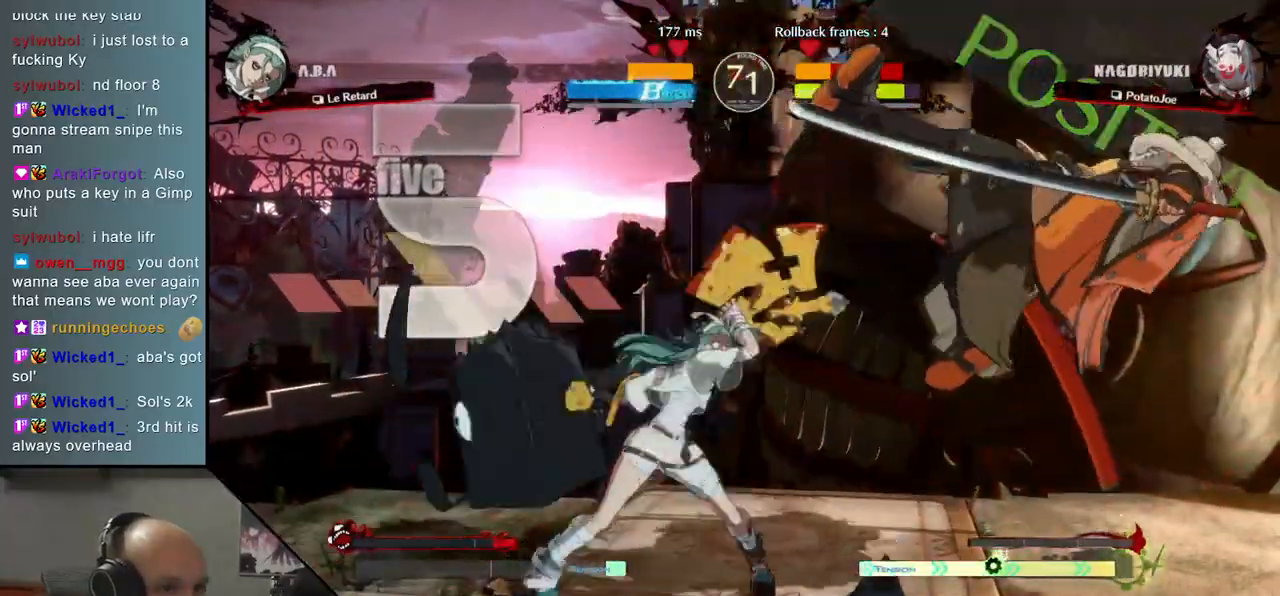
{"buttons": [], "left_stick": "down-right", "events": []}
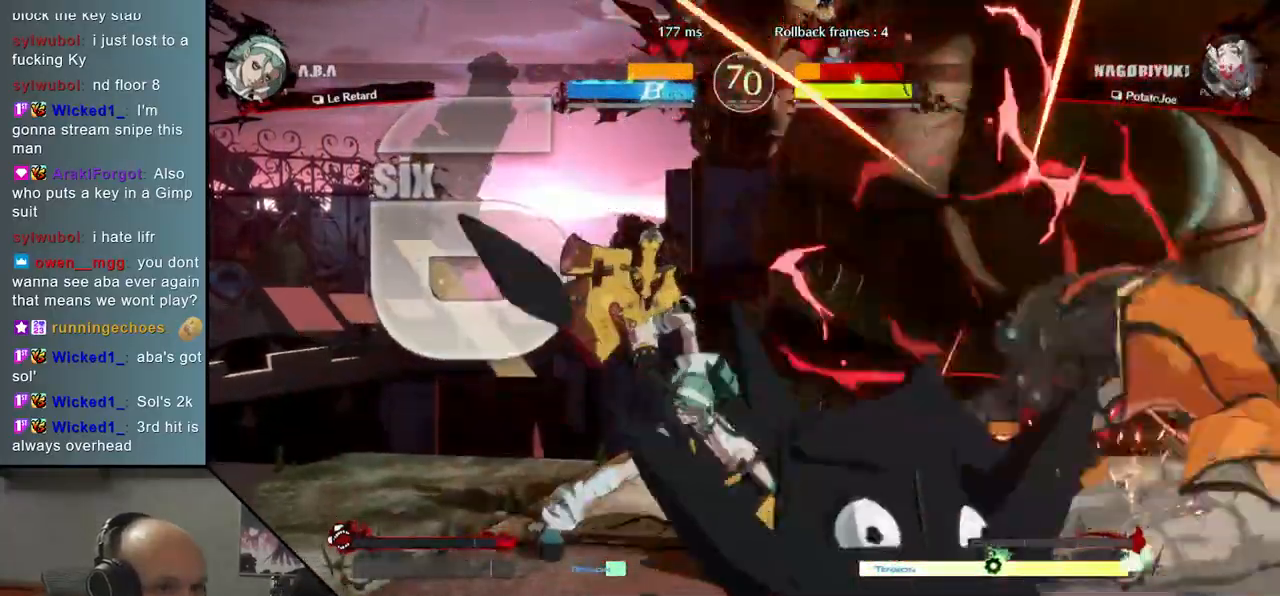
{"buttons": [], "left_stick": "down-right", "events": []}
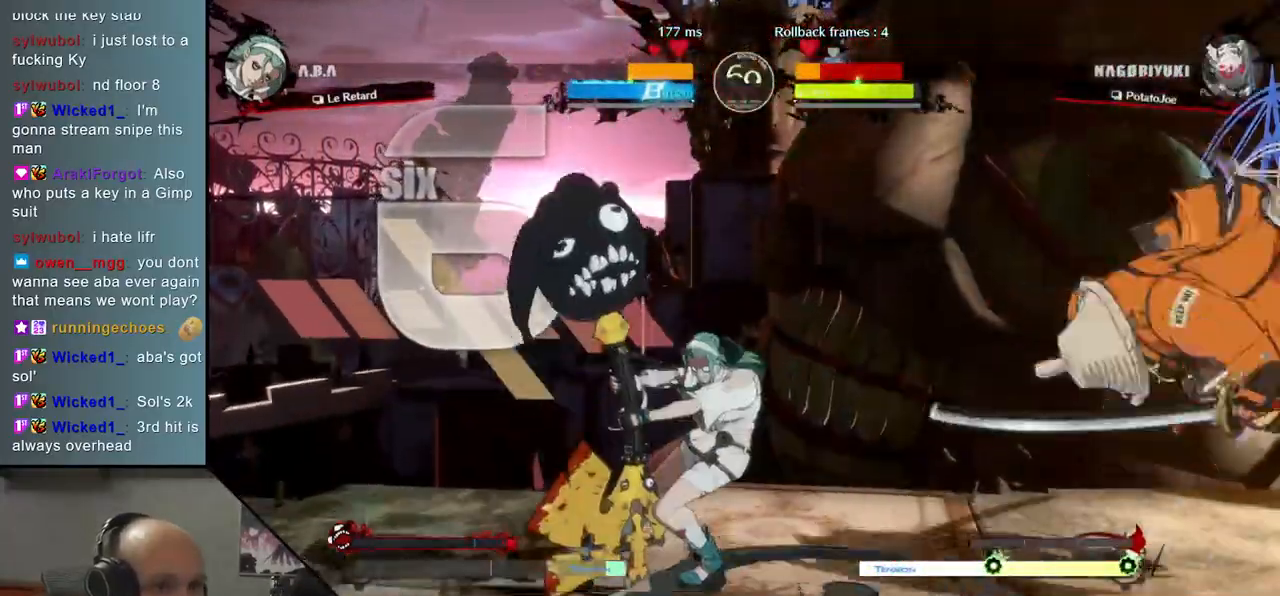
{"buttons": [], "left_stick": "right", "events": [[300, "left_stick", "right"]]}
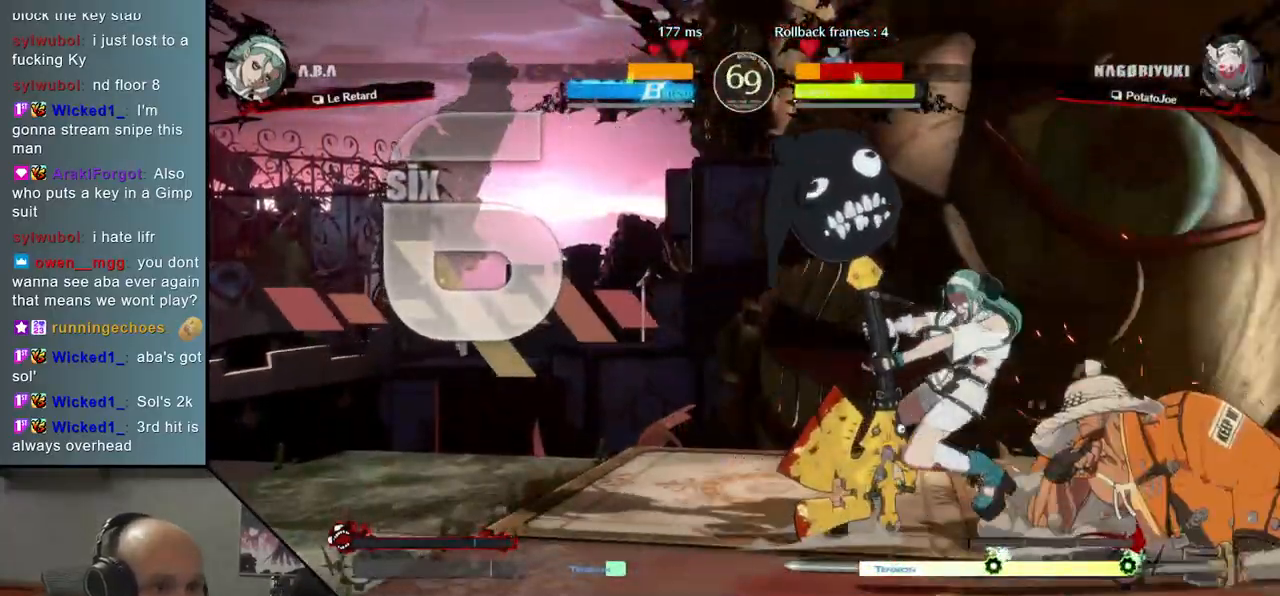
{"buttons": [], "left_stick": "down-right", "events": [[133, "left_stick", "down-right"]]}
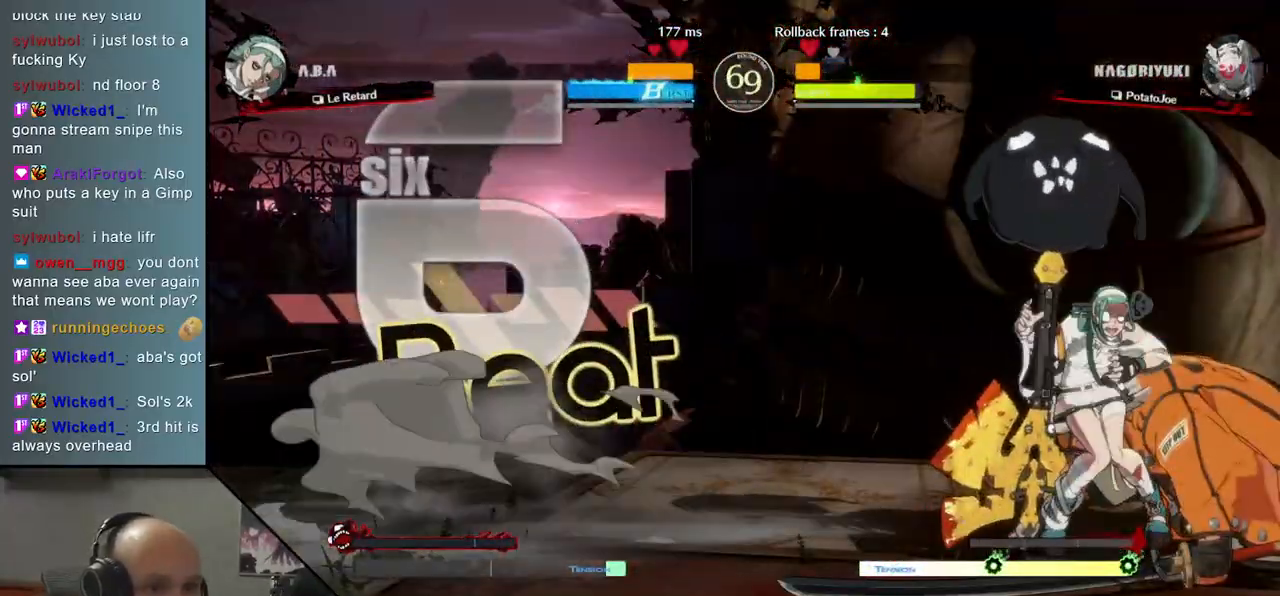
{"buttons": [], "left_stick": "down-right", "events": []}
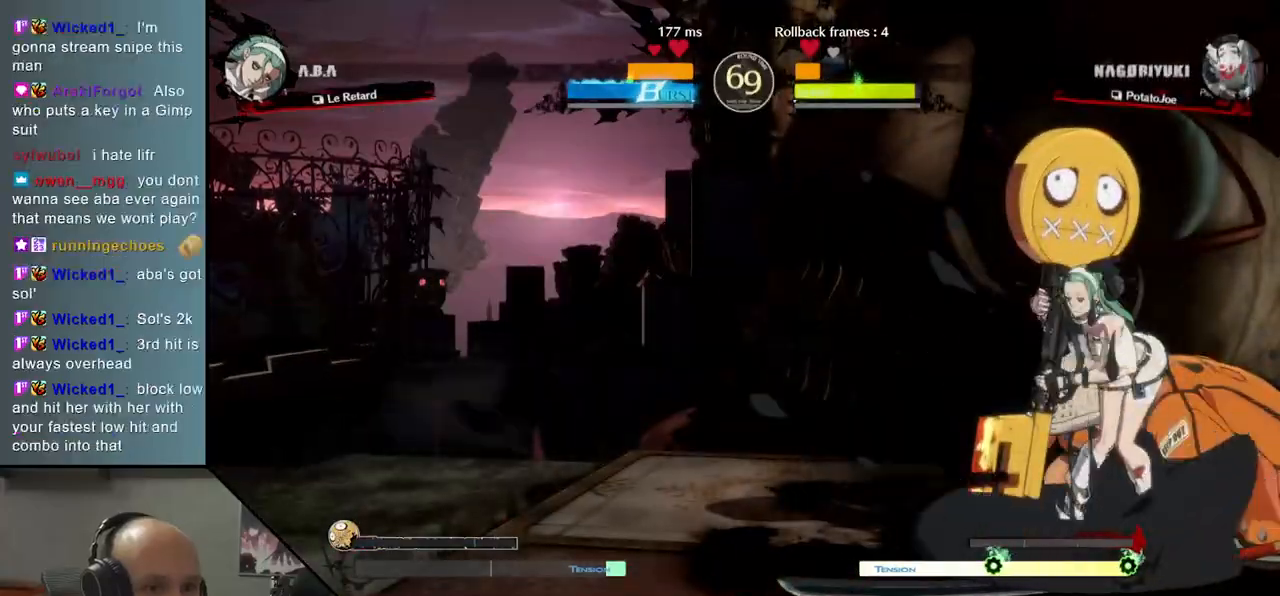
{"buttons": [], "left_stick": "down-right", "events": []}
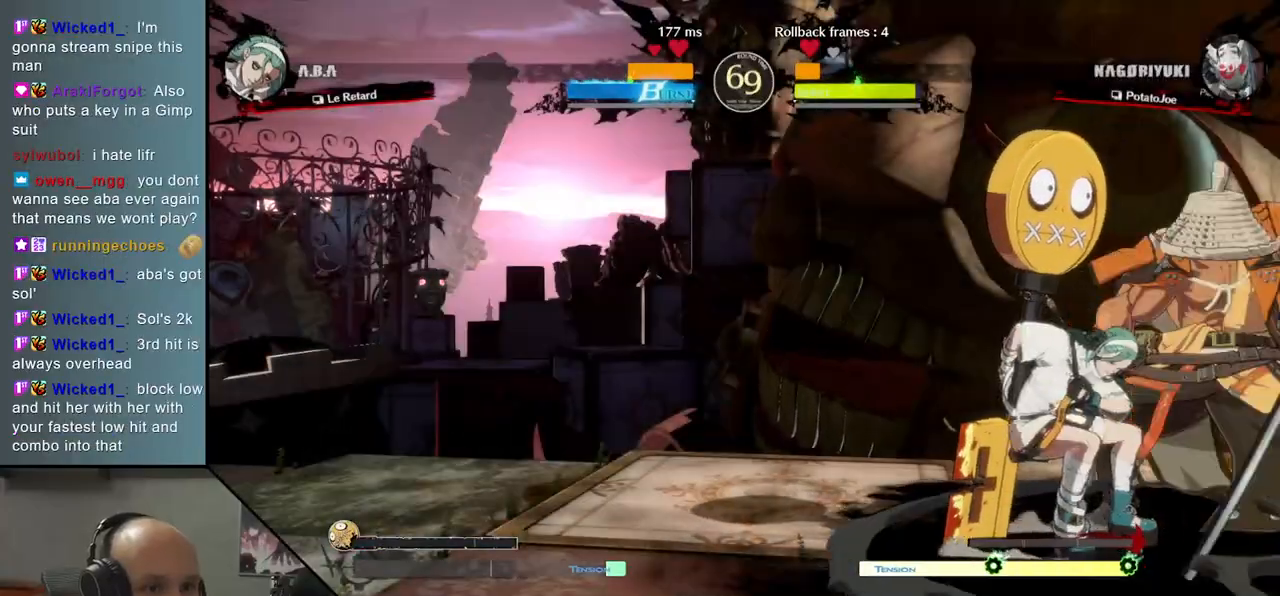
{"buttons": ["SQUARE", "TRIANGLE", "R1", "R2"], "left_stick": "down-right", "events": [[483, "R1", "down"], [483, "R2", "down"], [483, "SQUARE", "down"], [483, "TRIANGLE", "down"]]}
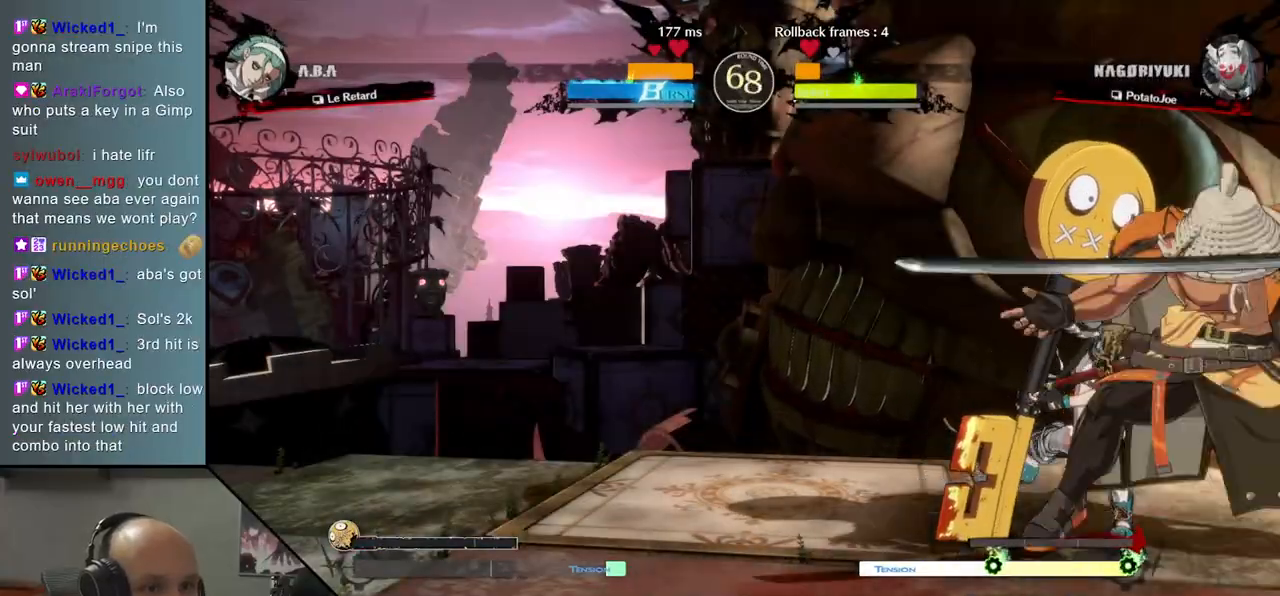
{"buttons": [], "left_stick": "center"}
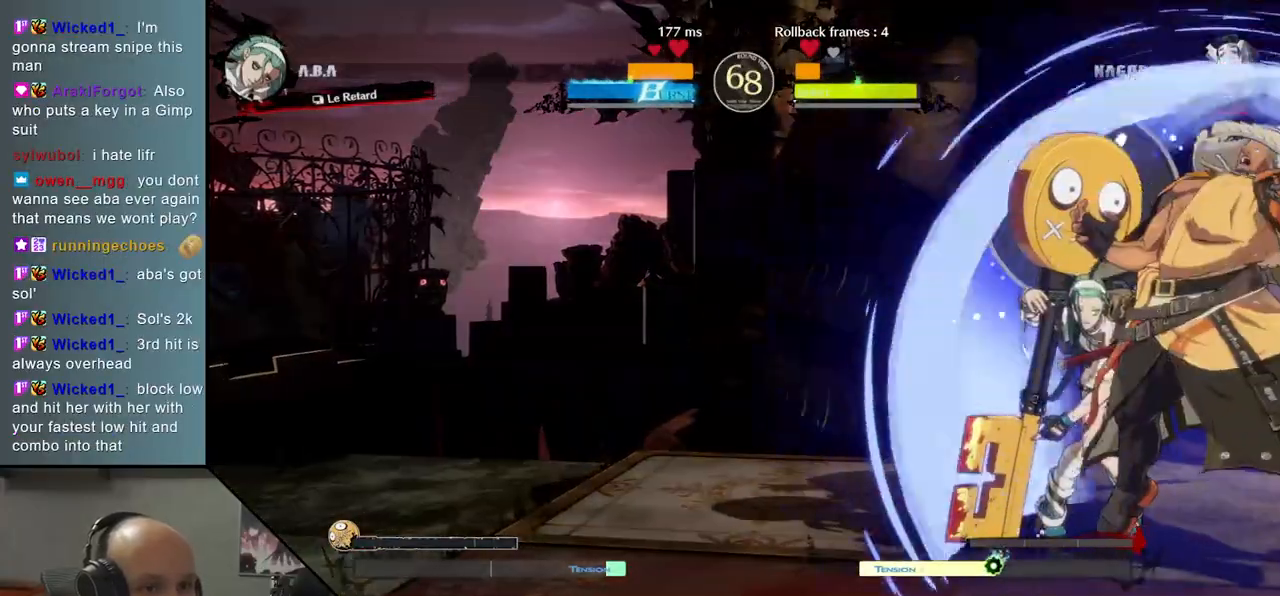
{"buttons": ["TRIANGLE"], "left_stick": "center", "events": [[17, "TRIANGLE", "down"], [83, "TRIANGLE", "up"], [183, "TRIANGLE", "down"], [250, "TRIANGLE", "up"], [333, "TRIANGLE", "down"], [417, "TRIANGLE", "up"], [500, "TRIANGLE", "down"]]}
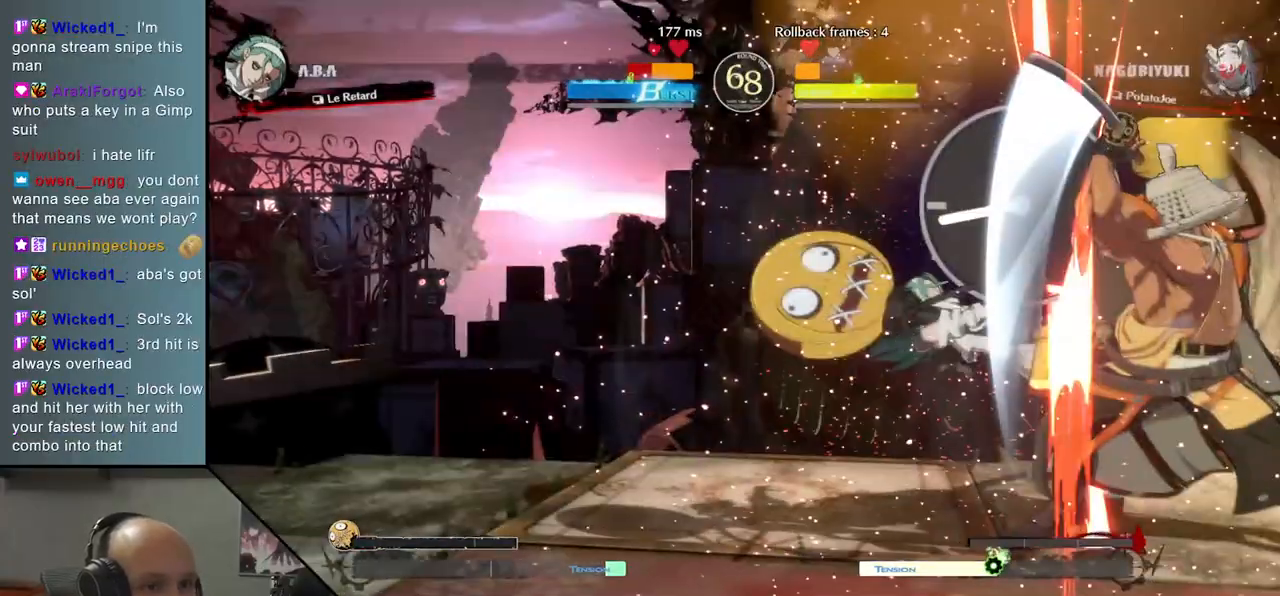
{"buttons": [], "left_stick": "center", "events": [[83, "TRIANGLE", "up"], [183, "TRIANGLE", "down"], [250, "TRIANGLE", "up"], [350, "TRIANGLE", "down"], [417, "TRIANGLE", "up"]]}
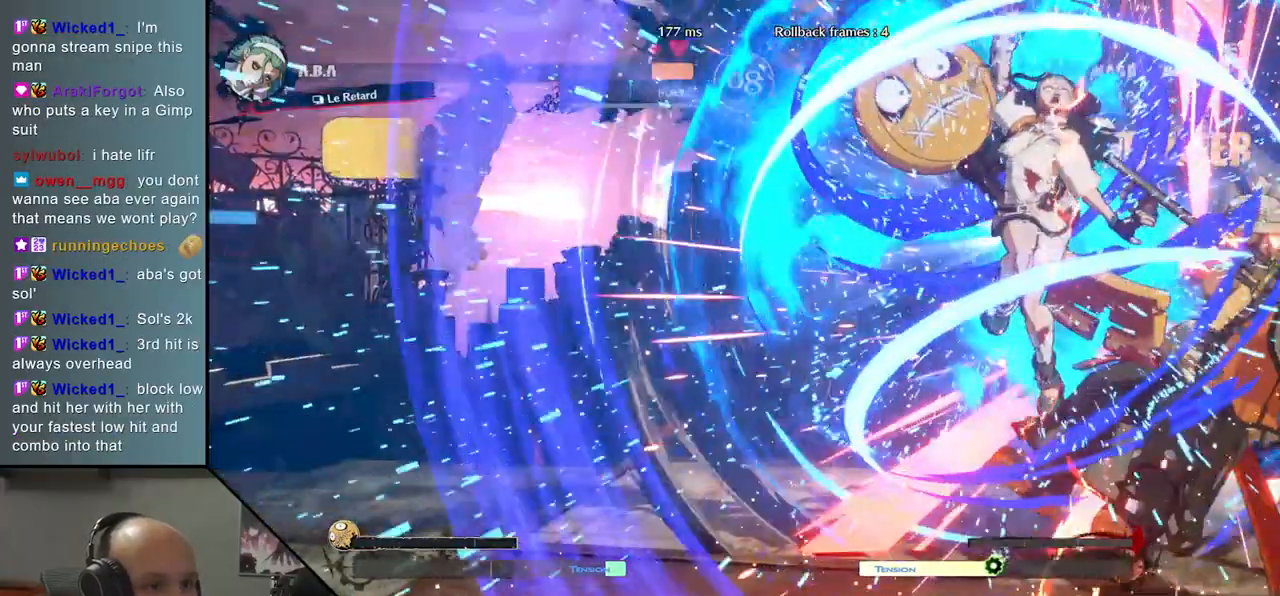
{"buttons": [], "left_stick": "right", "events": [[33, "TRIANGLE", "down"], [100, "TRIANGLE", "up"], [333, "left_stick", "right"]]}
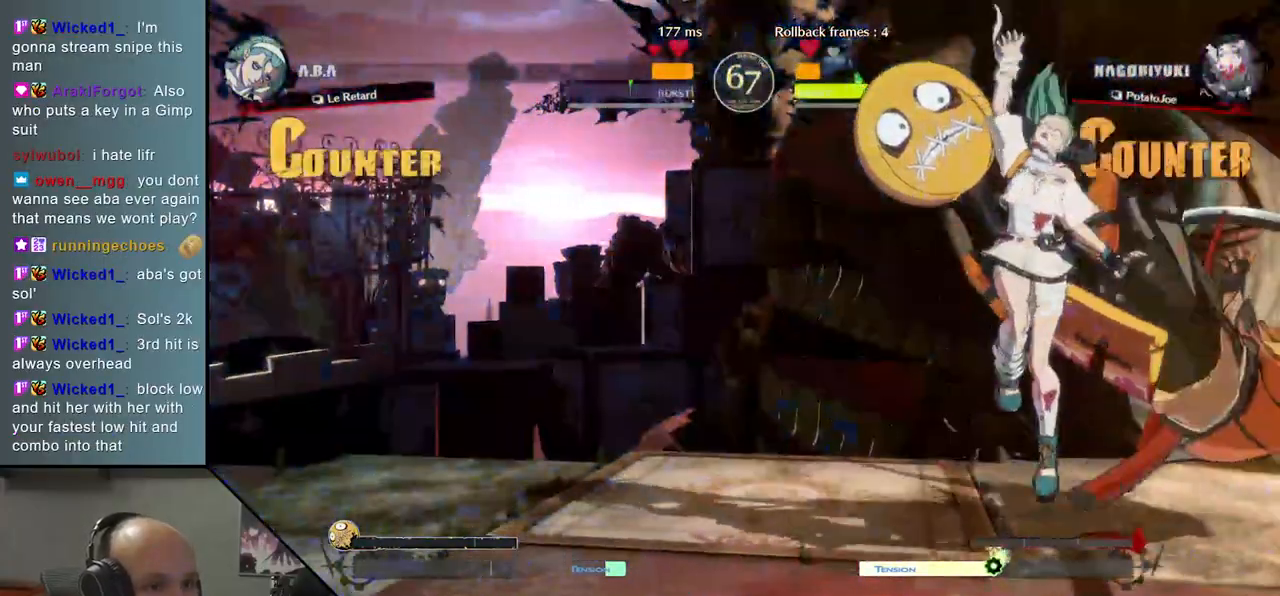
{"buttons": ["SQUARE", "TRIANGLE", "R1", "R2"], "left_stick": "right", "events": [[400, "R2", "down"], [400, "SQUARE", "down"], [400, "TRIANGLE", "down"], [417, "R1", "down"]]}
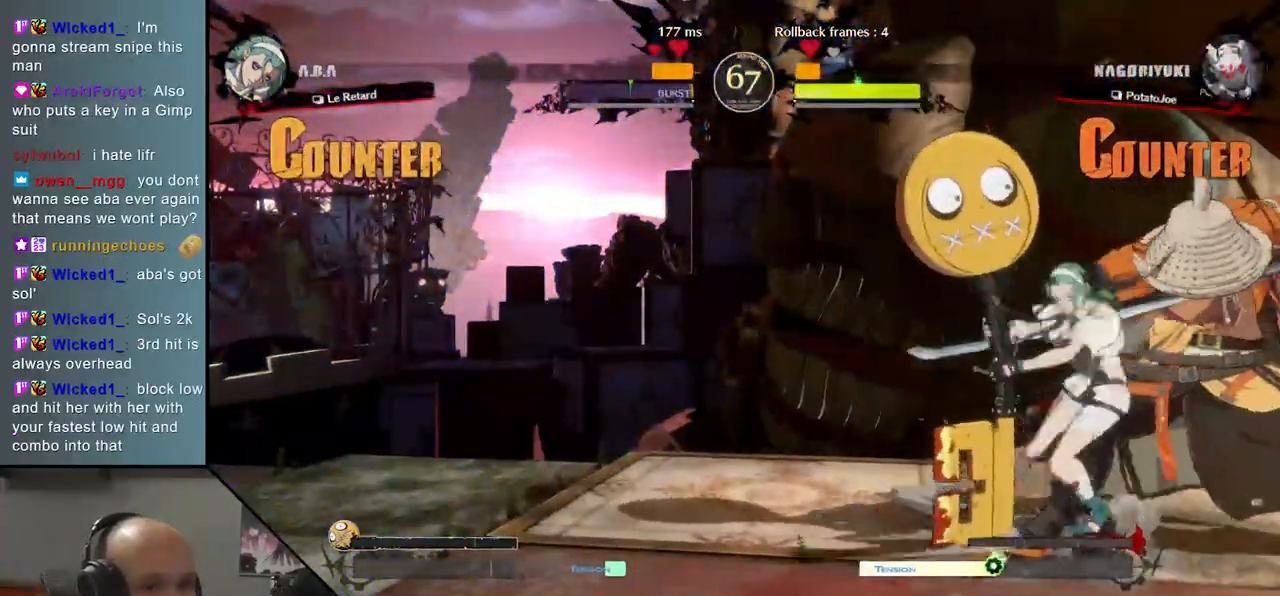
{"buttons": [], "left_stick": "right", "events": [[150, "R1", "up"], [167, "R2", "up"], [167, "TRIANGLE", "up"], [183, "SQUARE", "up"]]}
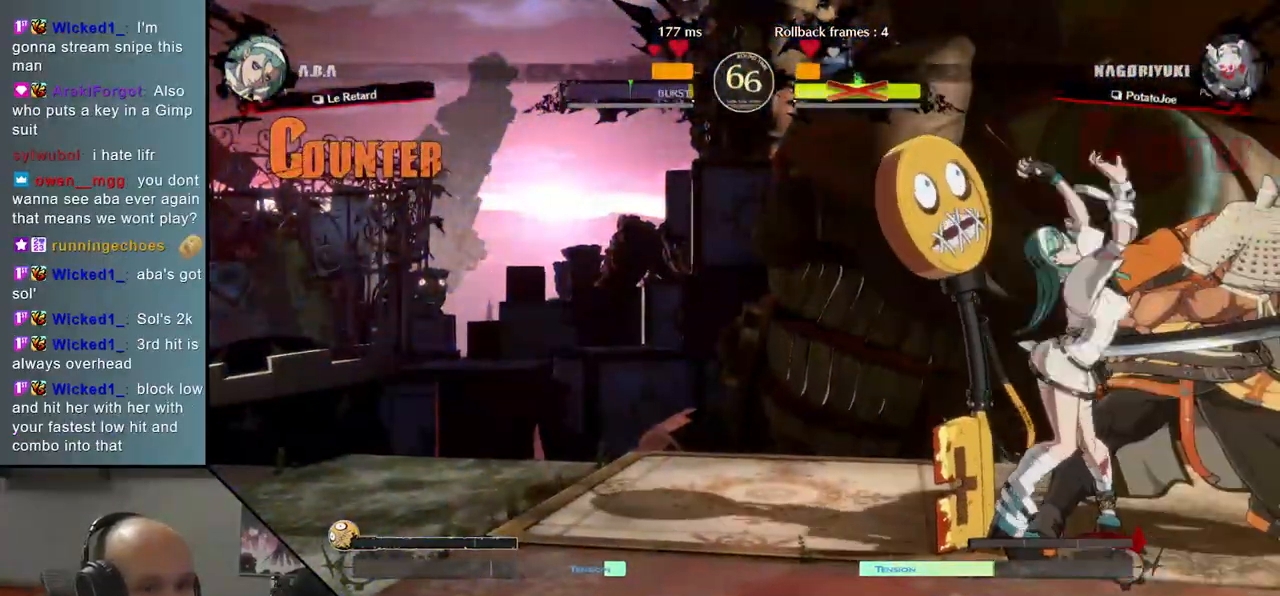
{"buttons": [], "left_stick": "right", "events": []}
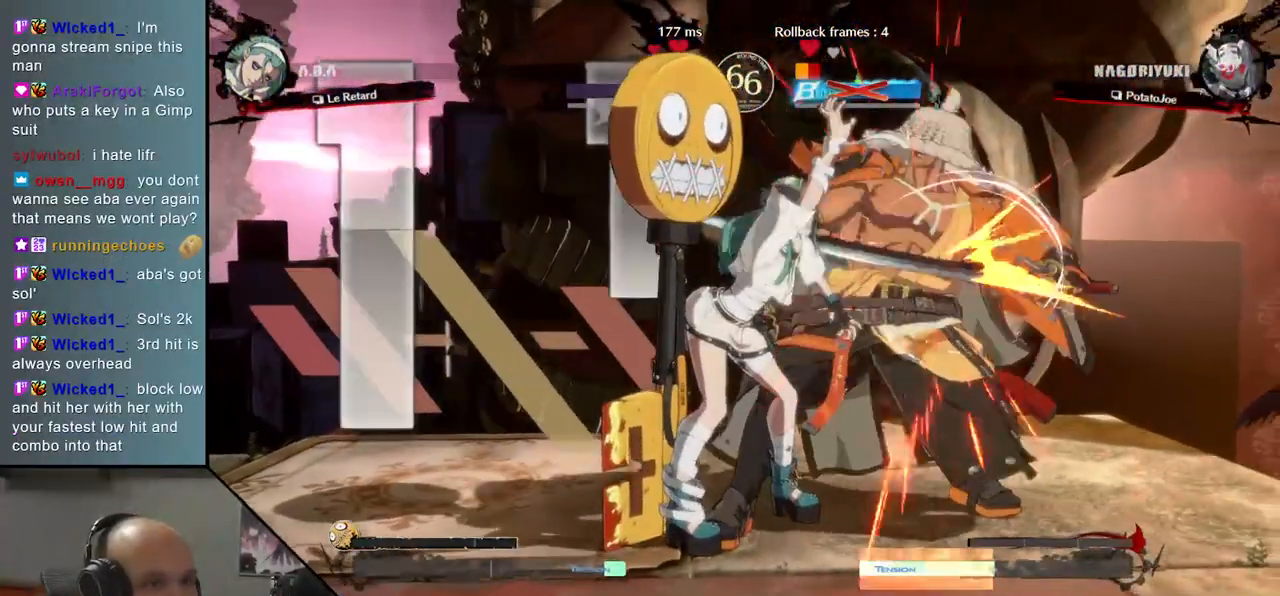
{"buttons": [], "left_stick": "center", "events": [[183, "left_stick", "center"]]}